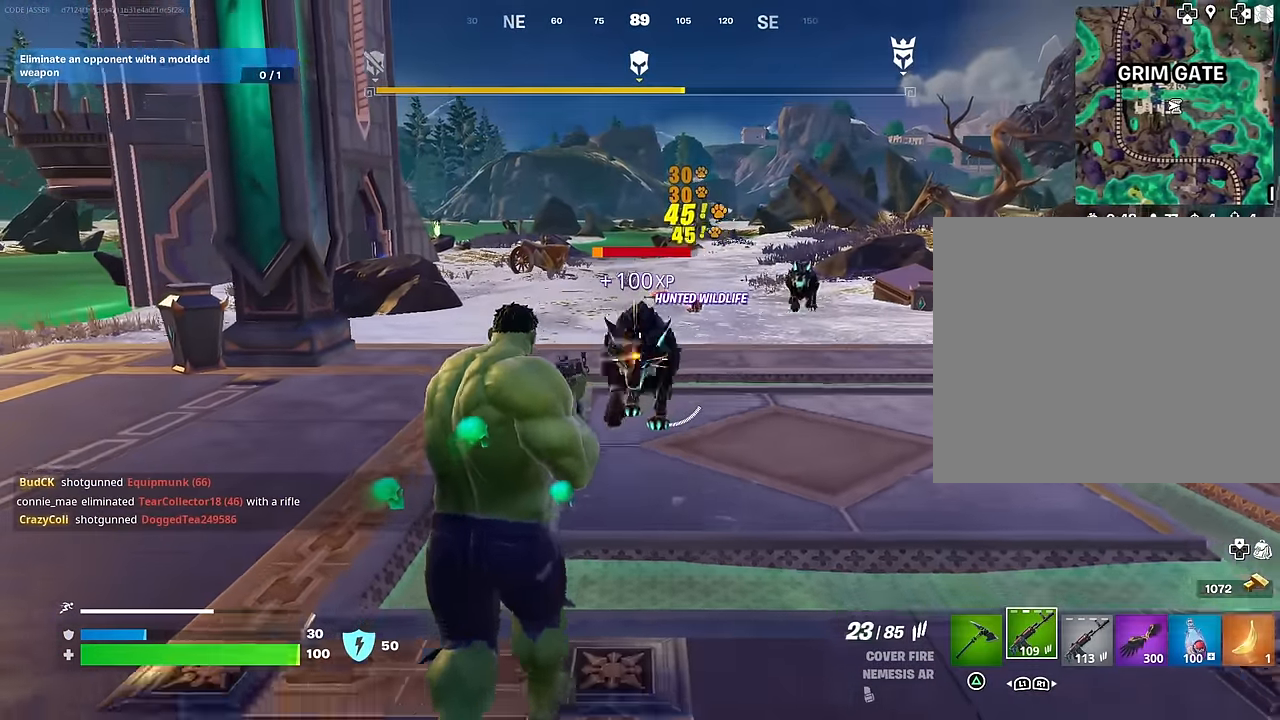
Gameplay with a controller (PlayStation layout); each line is a JSON object with the inputs held at the frame after it. "events" lists button and stick changes between this image and that frame as [ms after this image, input, new state], when the widget could be followed in between.
{"buttons": ["L2"], "left_stick": "center", "right_stick": "up-left", "events": [[67, "R1", "down"], [167, "R1", "up"], [183, "R2", "up"], [200, "right_stick", "right"], [233, "L2", "down"], [267, "left_stick", "right"], [300, "R3", "down"], [300, "right_stick", "center"], [367, "left_stick", "center"], [433, "R3", "up"], [483, "right_stick", "up-left"]]}
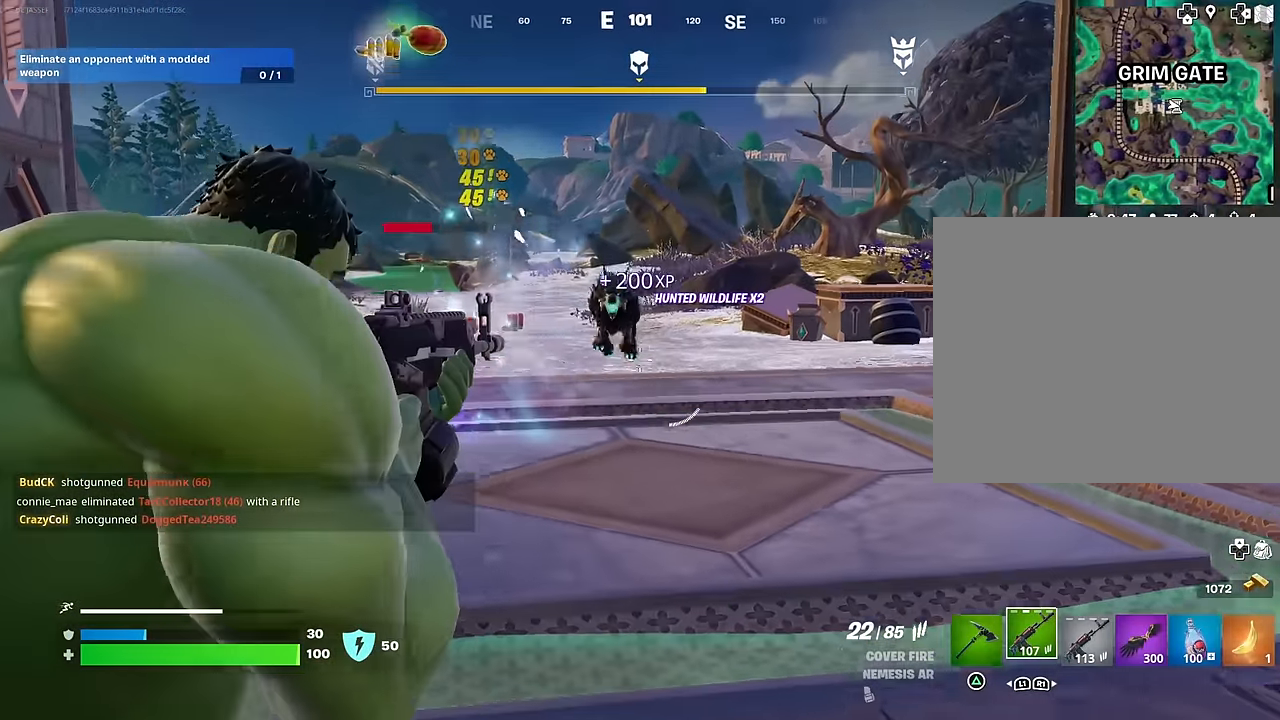
{"buttons": ["L2", "R2"], "left_stick": "center", "right_stick": "center", "events": [[67, "R2", "down"], [217, "right_stick", "center"]]}
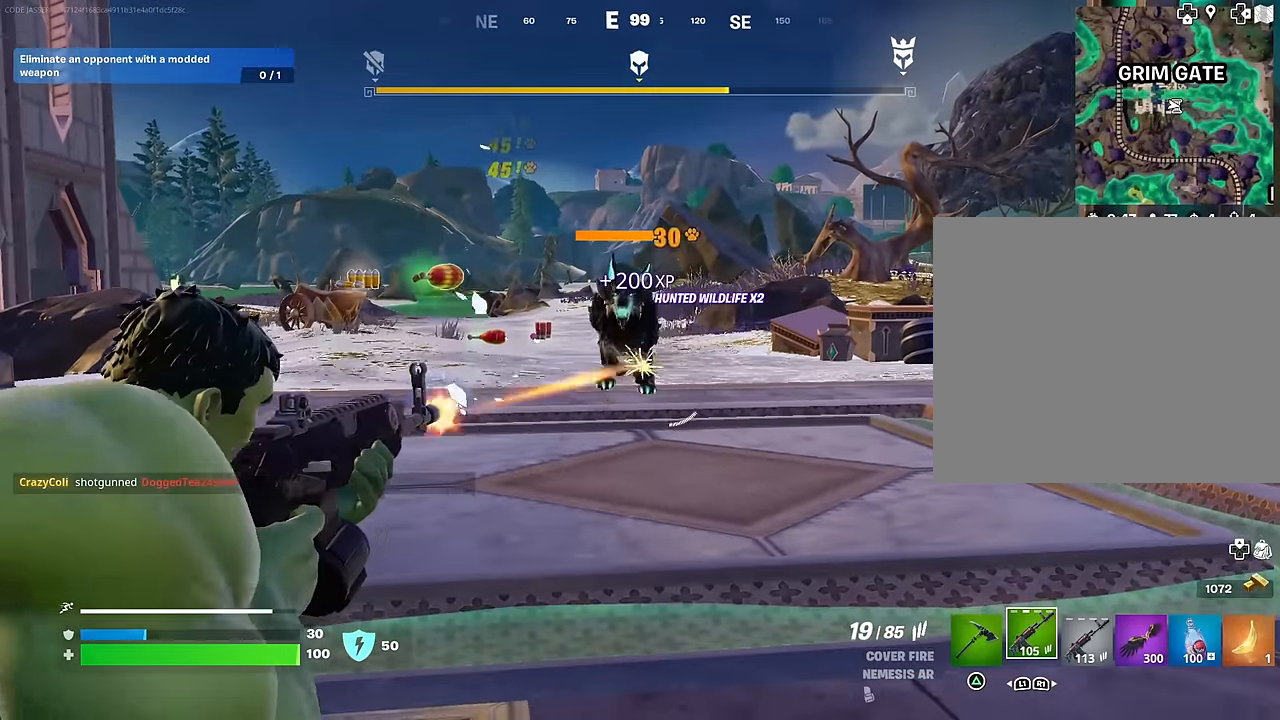
{"buttons": ["L2", "R2"], "left_stick": "up", "right_stick": "center", "events": [[167, "right_stick", "up"], [217, "right_stick", "center"], [300, "left_stick", "up"], [367, "L1", "down"], [433, "L3", "down"], [450, "L1", "up"], [483, "L3", "up"]]}
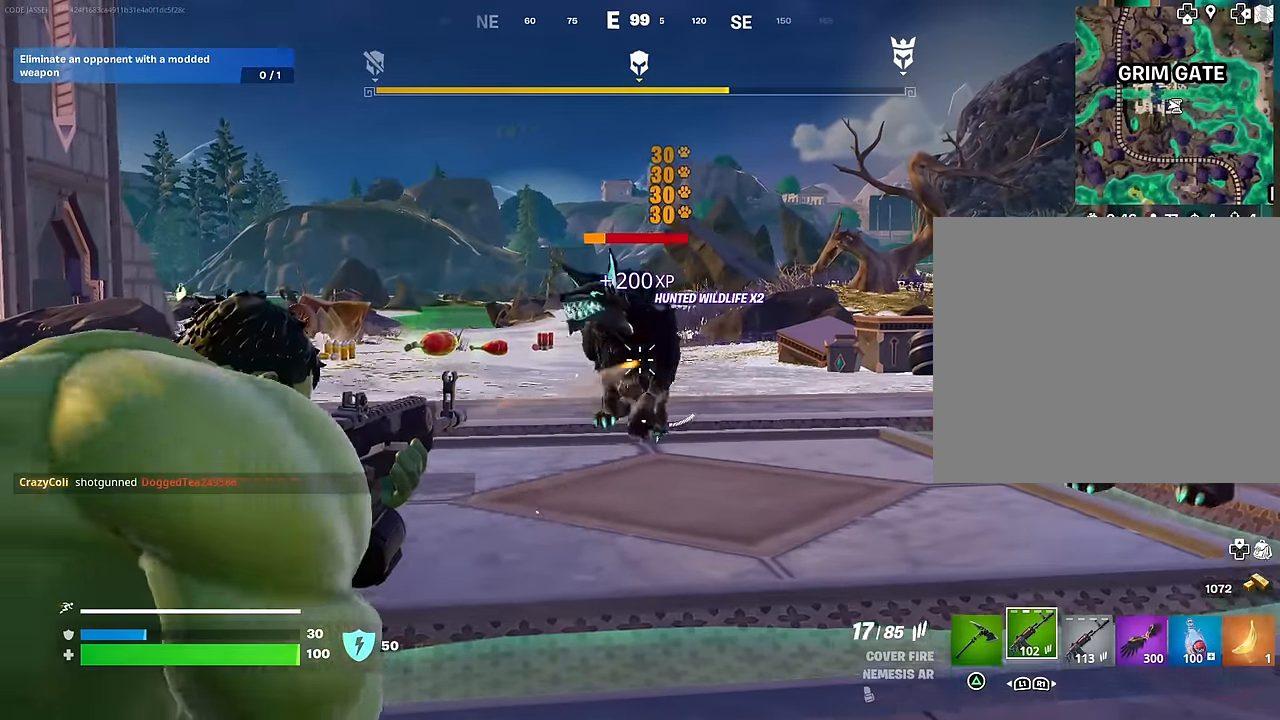
{"buttons": ["R1", "R2"], "left_stick": "down-left", "right_stick": "center", "events": [[67, "L2", "up"], [133, "R2", "up"], [150, "right_stick", "down"], [267, "right_stick", "right"], [300, "left_stick", "down-left"], [383, "R2", "down"], [383, "right_stick", "center"], [483, "R1", "down"]]}
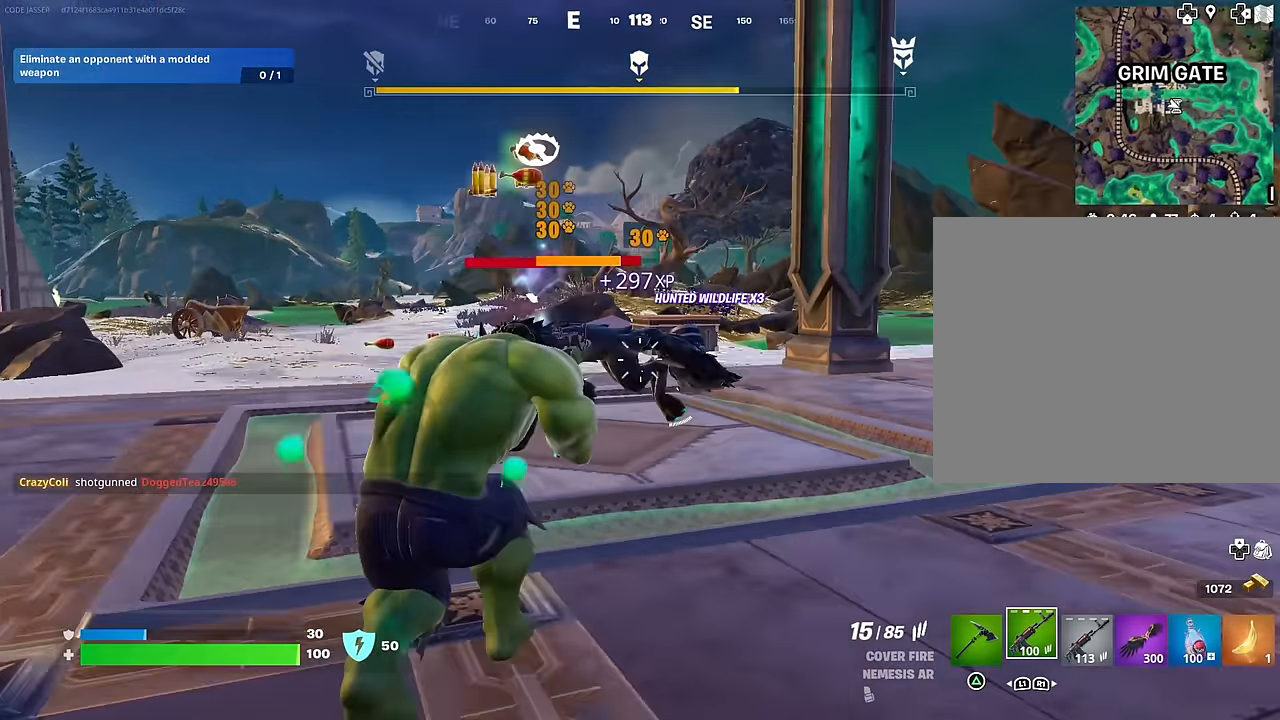
{"buttons": ["R2"], "left_stick": "center", "right_stick": "left", "events": [[50, "R1", "up"], [167, "right_stick", "left"], [200, "left_stick", "center"], [317, "right_stick", "center"], [417, "right_stick", "left"]]}
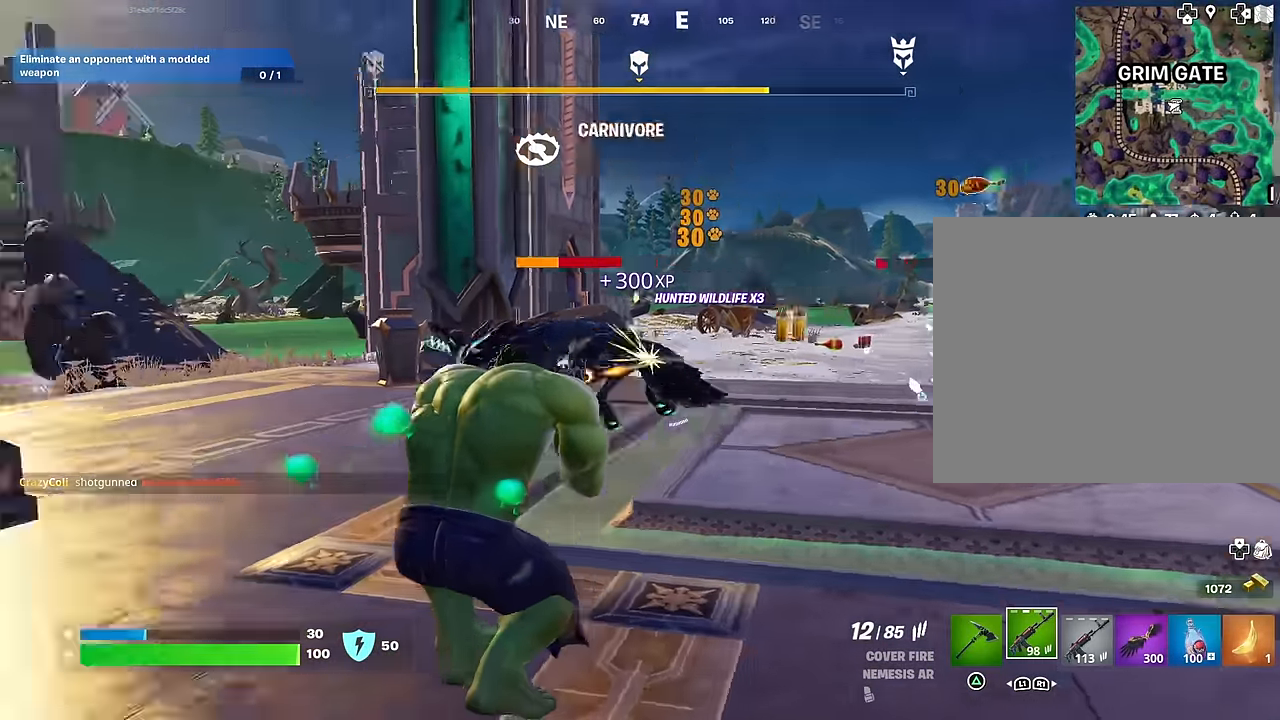
{"buttons": ["R2"], "left_stick": "center", "right_stick": "center", "events": [[167, "right_stick", "center"]]}
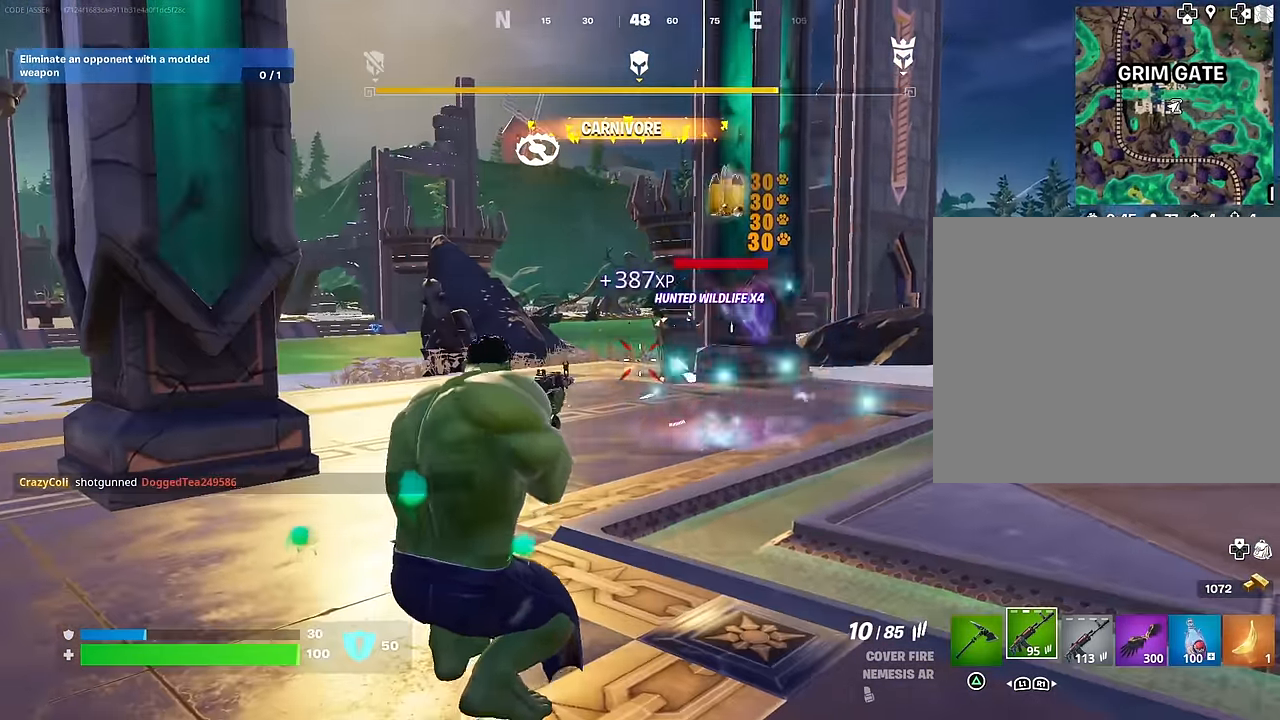
{"buttons": [], "left_stick": "up-left", "right_stick": "center", "events": [[33, "left_stick", "up-left"], [50, "right_stick", "right"], [83, "L3", "down"], [83, "R2", "up"], [167, "L3", "up"], [217, "right_stick", "center"]]}
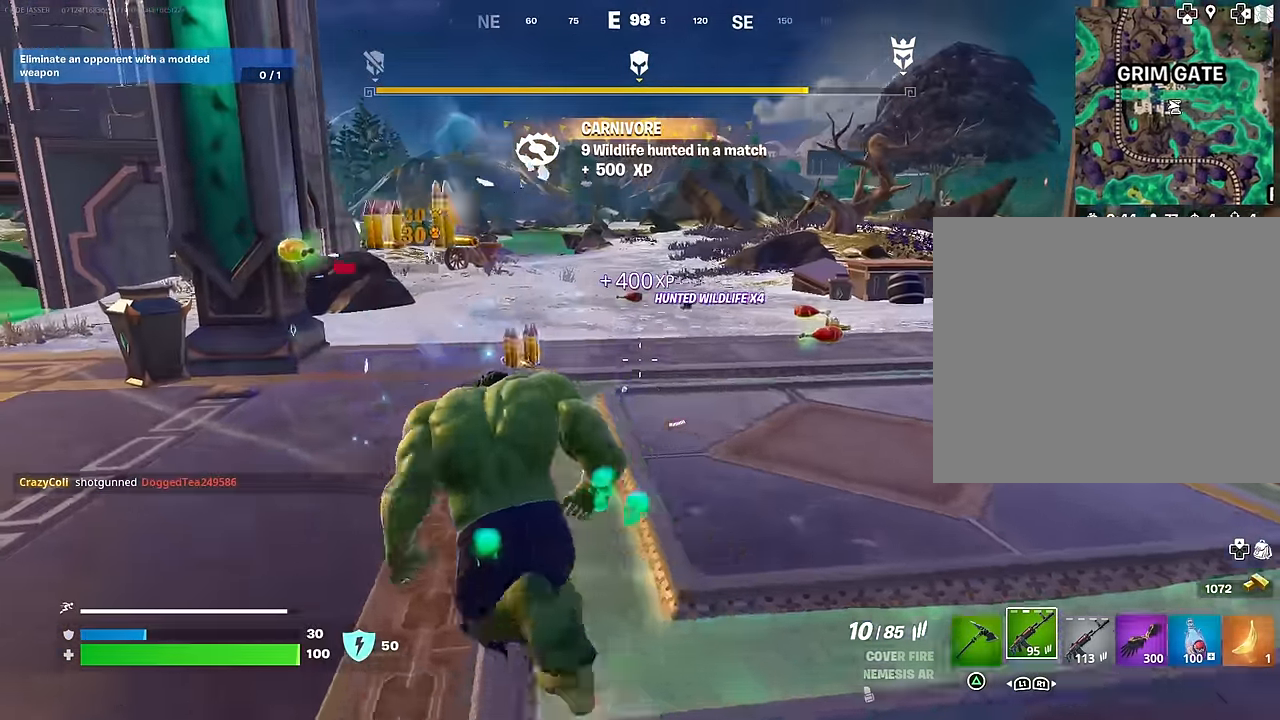
{"buttons": [], "left_stick": "up-right", "right_stick": "right", "events": [[167, "right_stick", "right"], [267, "left_stick", "up-right"], [333, "right_stick", "center"], [367, "left_stick", "up"], [433, "right_stick", "right"], [500, "left_stick", "up-right"]]}
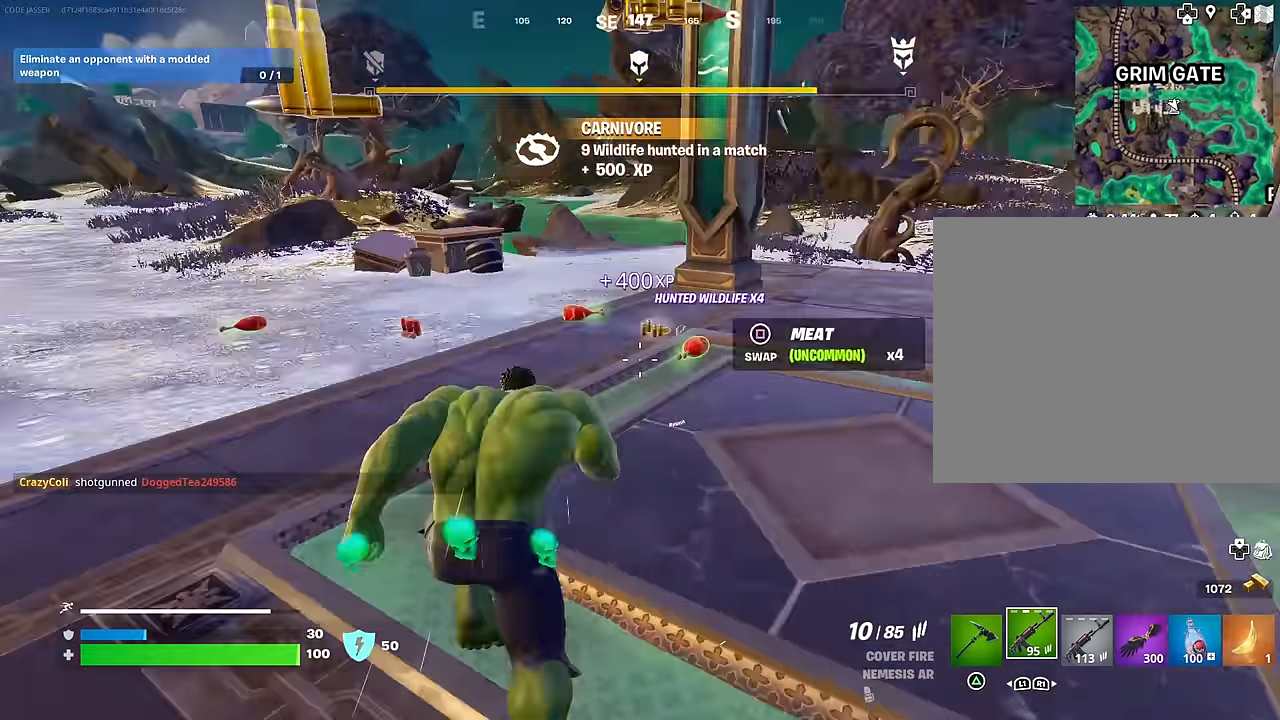
{"buttons": [], "left_stick": "up", "right_stick": "left", "events": [[83, "right_stick", "left"], [467, "left_stick", "up"]]}
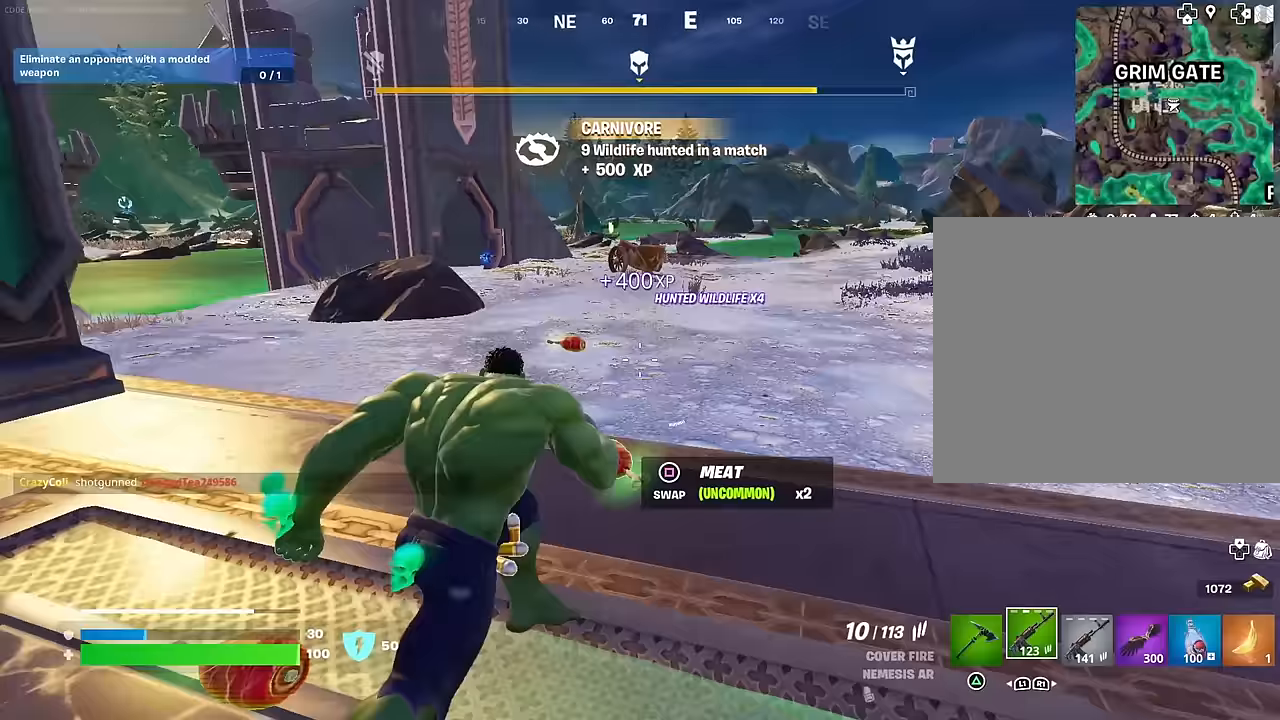
{"buttons": ["R3"], "left_stick": "up-right", "right_stick": "center", "events": [[17, "right_stick", "center"], [483, "left_stick", "up-right"], [500, "R3", "down"]]}
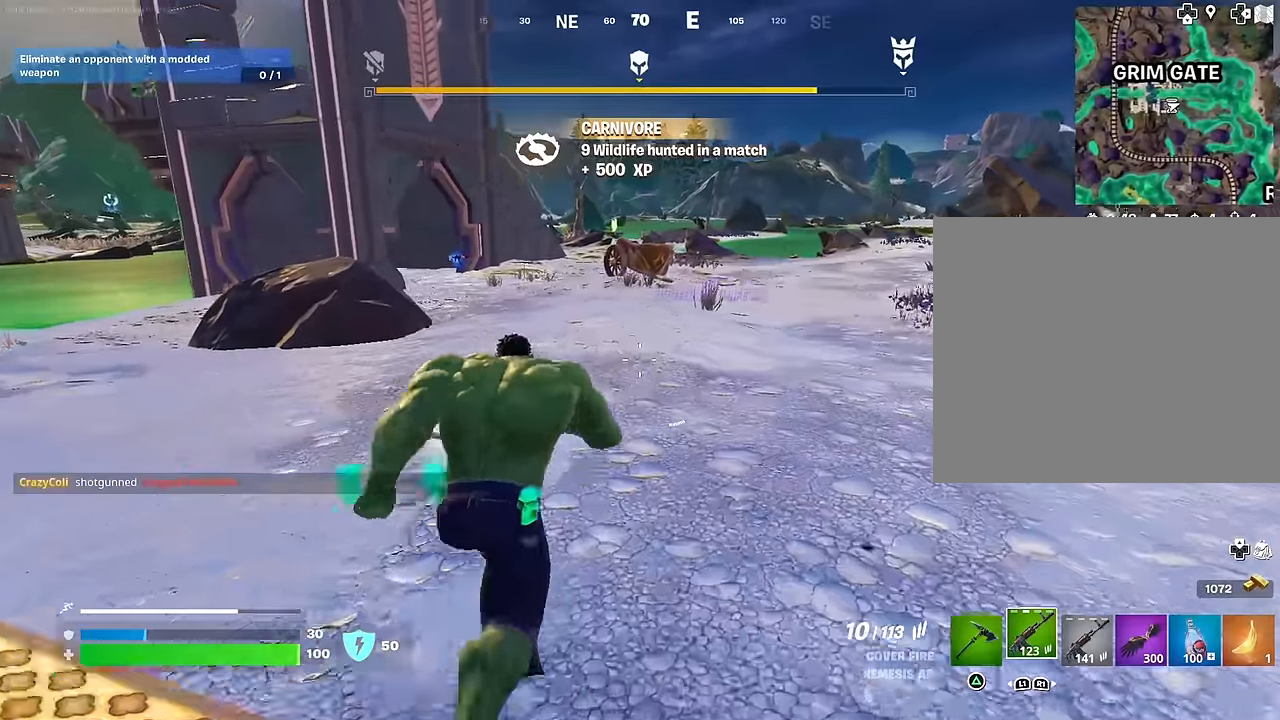
{"buttons": [], "left_stick": "up", "right_stick": "center", "events": [[67, "R3", "up"], [100, "left_stick", "center"], [183, "CROSS", "down"], [300, "CROSS", "up"], [367, "SQUARE", "down"], [433, "SQUARE", "up"], [483, "left_stick", "up"]]}
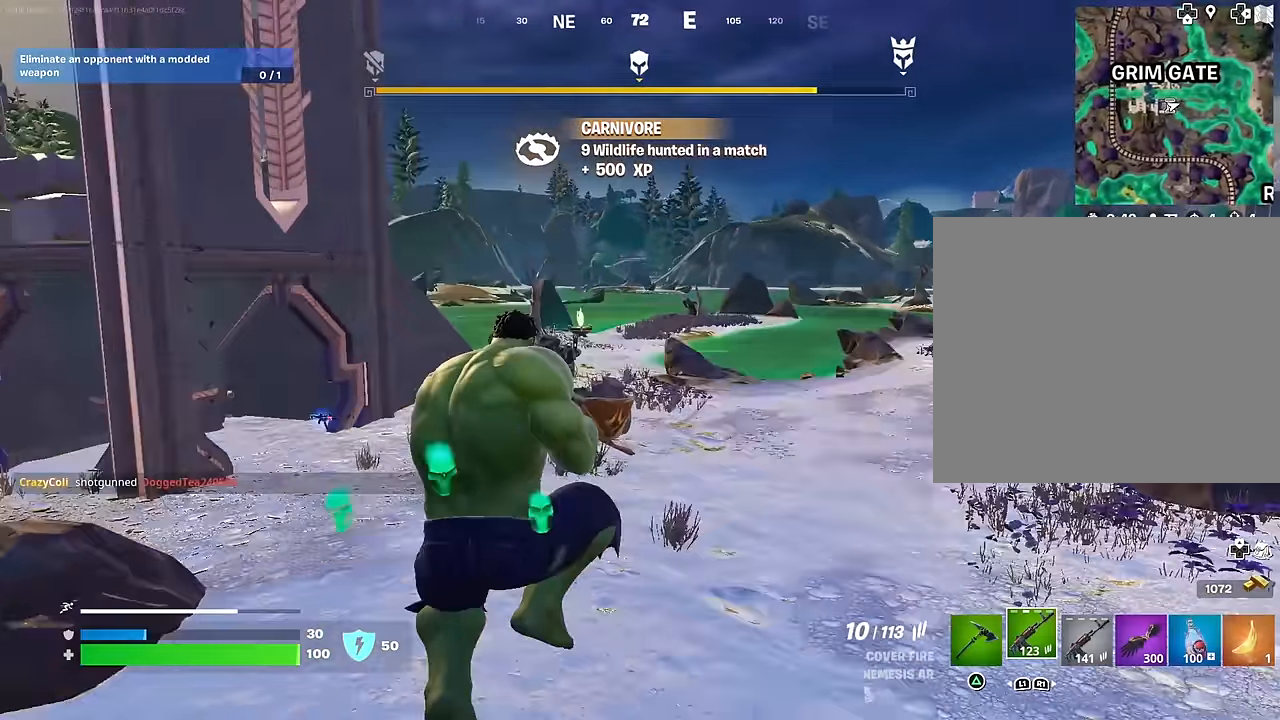
{"buttons": [], "left_stick": "up", "right_stick": "center", "events": [[83, "R3", "down"], [167, "R3", "up"], [367, "right_stick", "left"], [500, "right_stick", "center"]]}
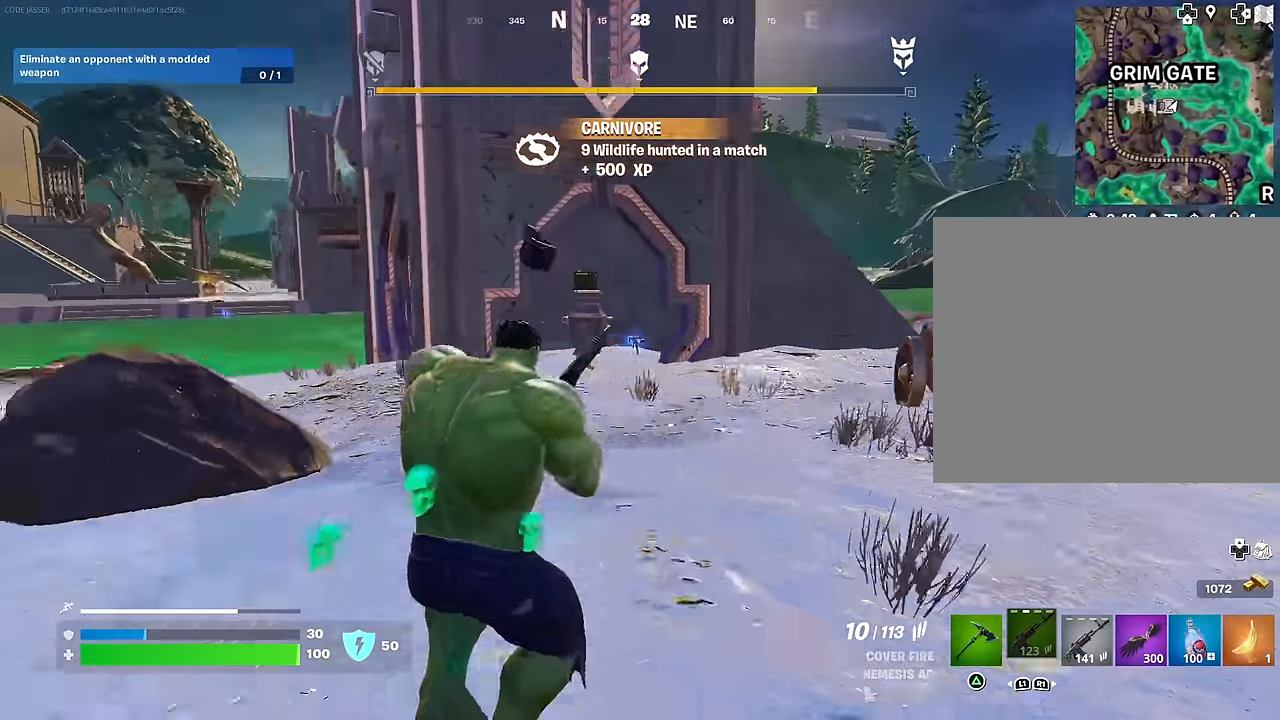
{"buttons": [], "left_stick": "up-left", "right_stick": "left", "events": [[17, "left_stick", "up-left"], [133, "CROSS", "down"], [200, "CROSS", "up"], [383, "right_stick", "left"]]}
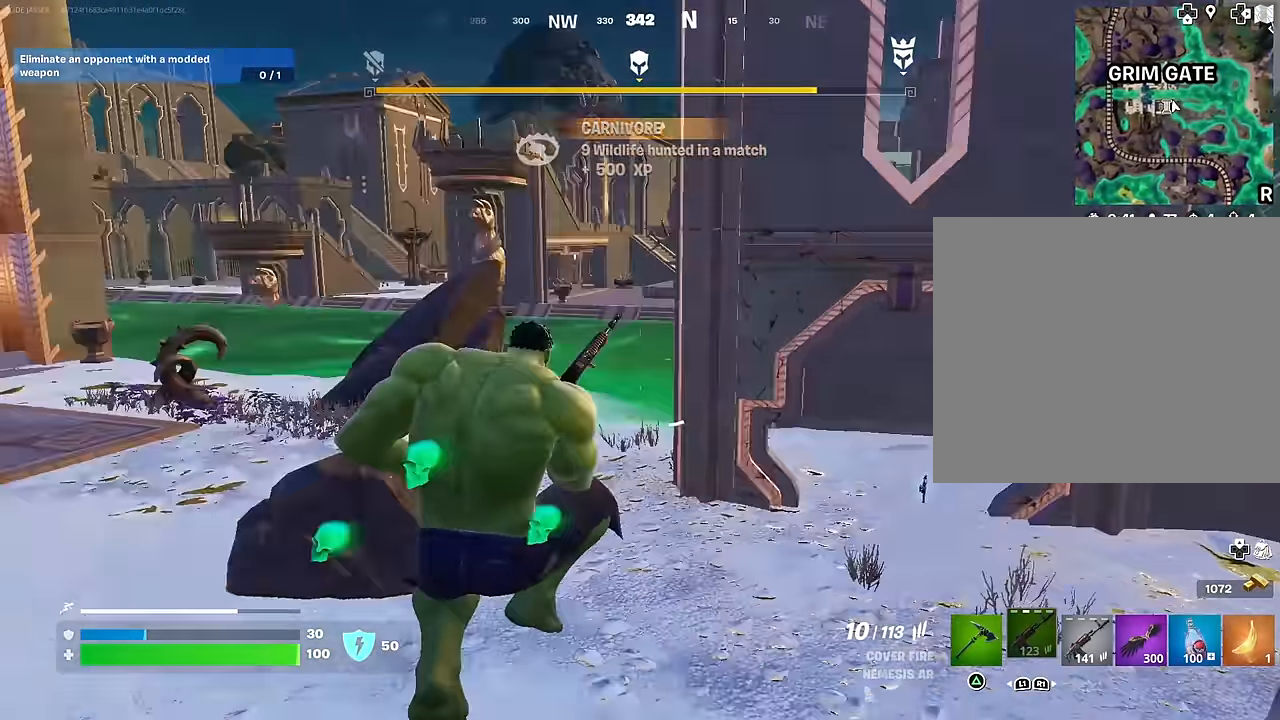
{"buttons": [], "left_stick": "up", "right_stick": "center", "events": [[100, "left_stick", "up"], [250, "right_stick", "center"]]}
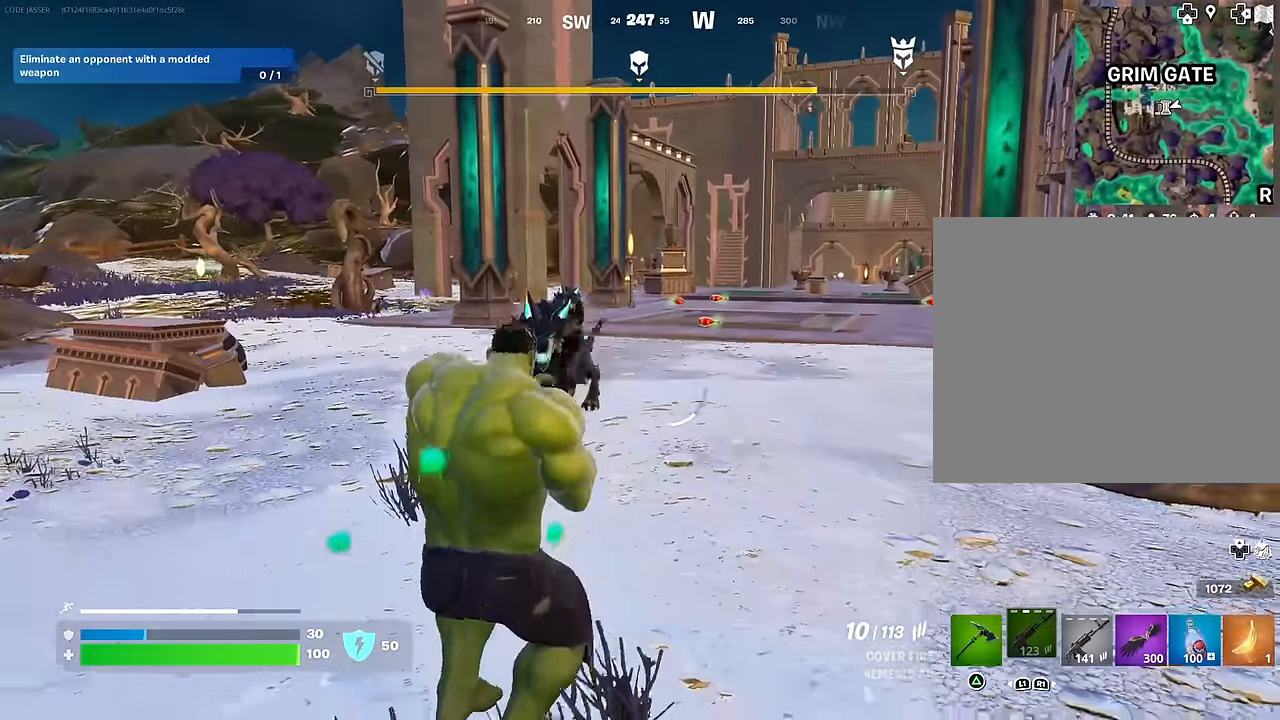
{"buttons": [], "left_stick": "center", "right_stick": "center", "events": [[233, "right_stick", "left"], [250, "left_stick", "left"], [333, "R3", "down"], [333, "left_stick", "down-left"], [367, "right_stick", "center"], [417, "R3", "up"], [433, "left_stick", "center"]]}
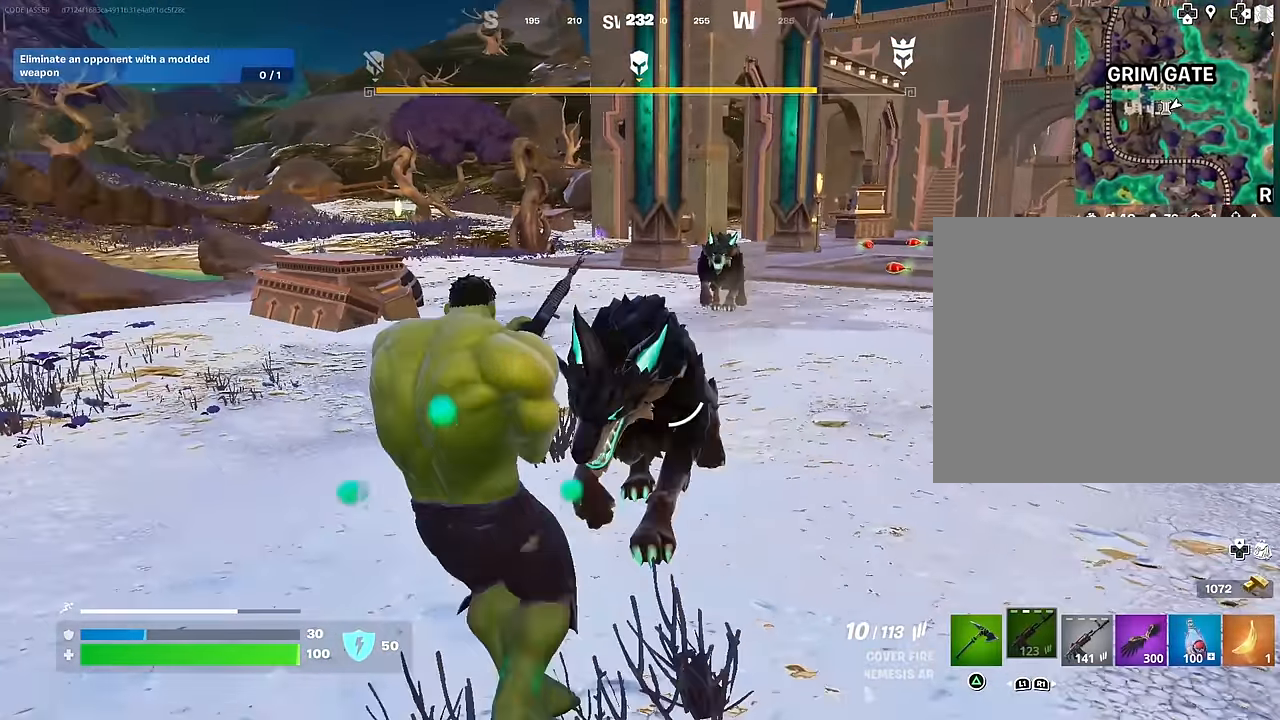
{"buttons": ["R1", "R2"], "left_stick": "down-left", "right_stick": "center", "events": [[117, "R2", "down"], [233, "R1", "down"], [333, "left_stick", "down-left"]]}
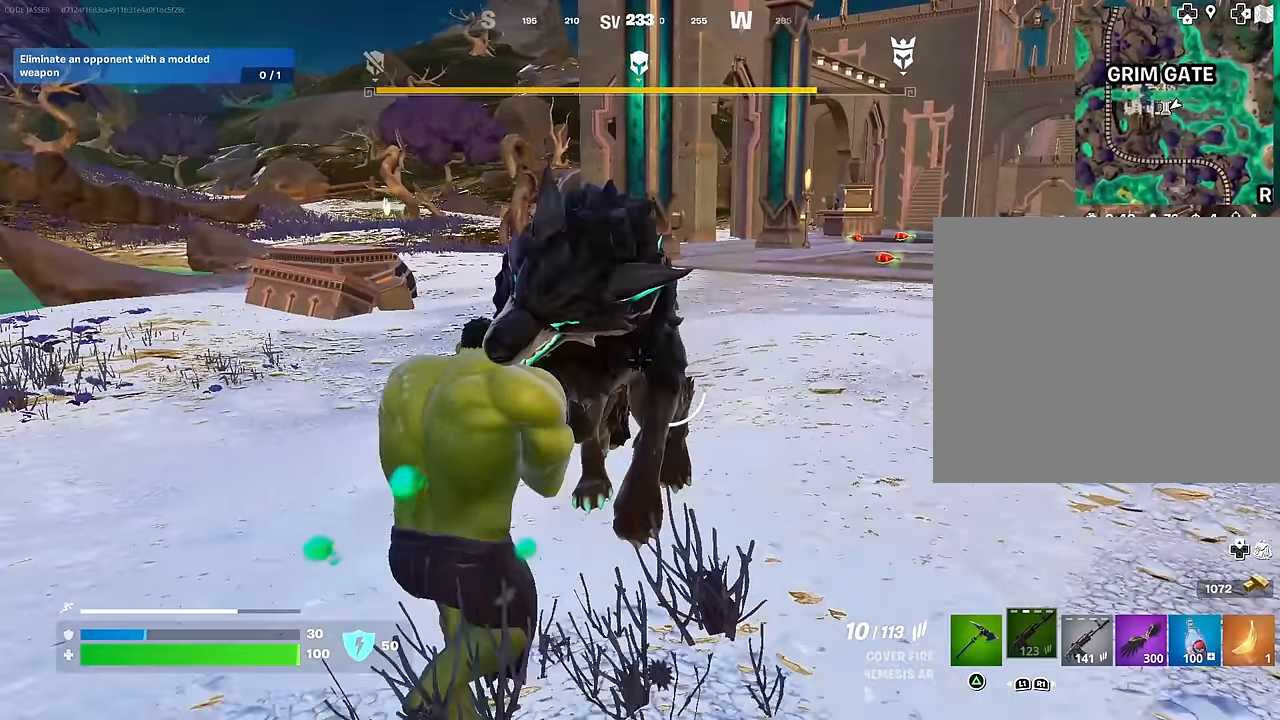
{"buttons": ["R2"], "left_stick": "center", "right_stick": "center"}
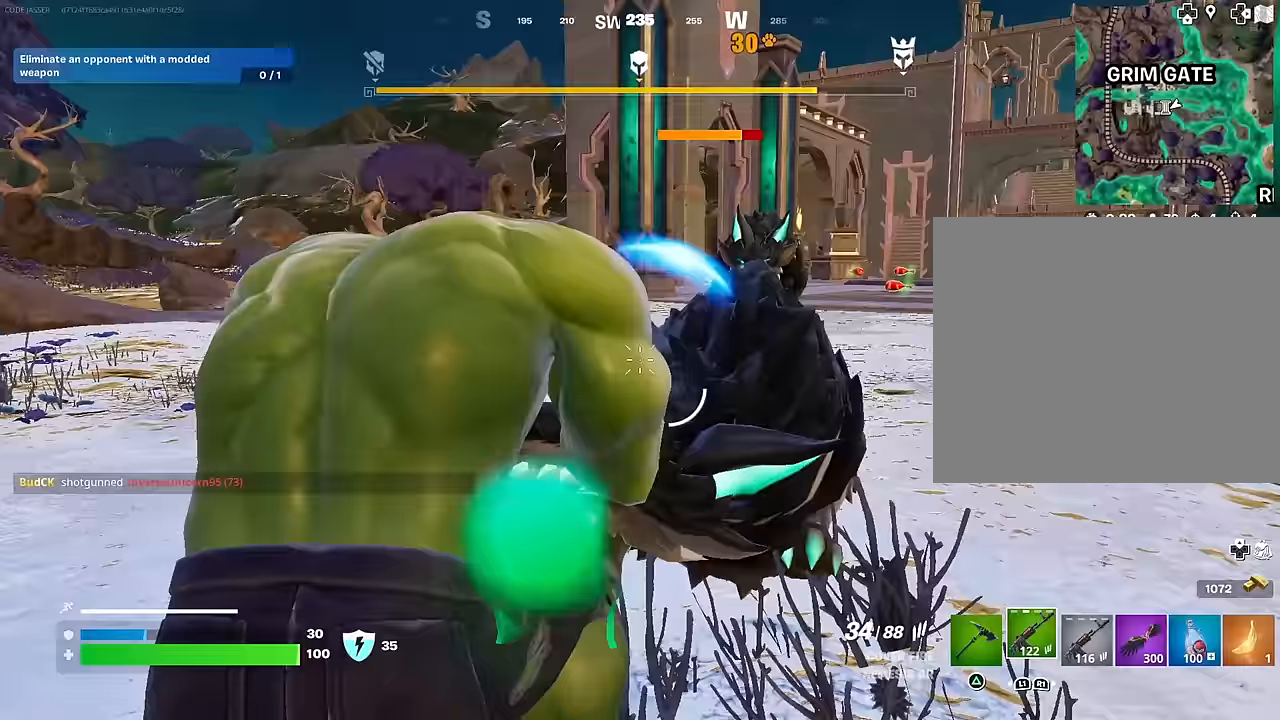
{"buttons": ["R2"], "left_stick": "center", "right_stick": "center", "events": [[167, "right_stick", "right"], [350, "right_stick", "center"]]}
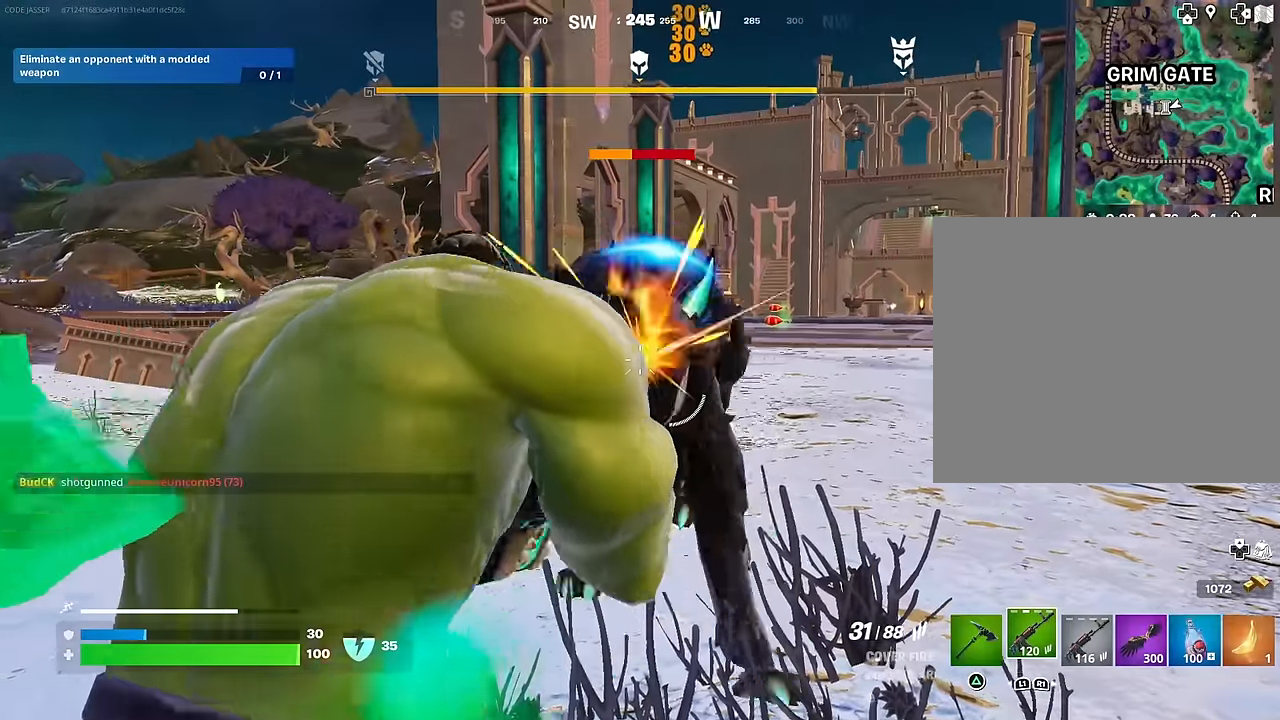
{"buttons": ["R2"], "left_stick": "left", "right_stick": "center", "events": [[67, "right_stick", "up"], [133, "left_stick", "left"], [150, "right_stick", "center"], [217, "left_stick", "center"], [267, "left_stick", "right"], [283, "right_stick", "right"], [350, "left_stick", "center"], [400, "left_stick", "left"], [450, "right_stick", "center"]]}
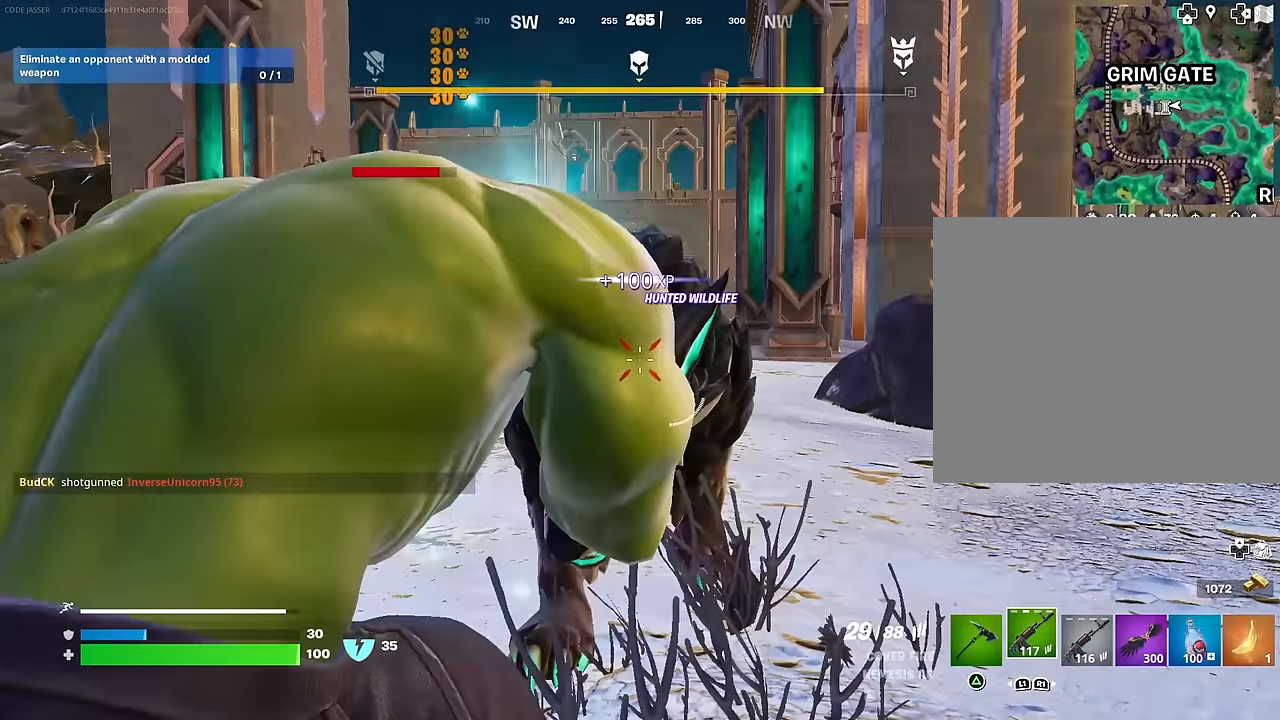
{"buttons": ["R2"], "left_stick": "center", "right_stick": "center", "events": [[17, "left_stick", "center"]]}
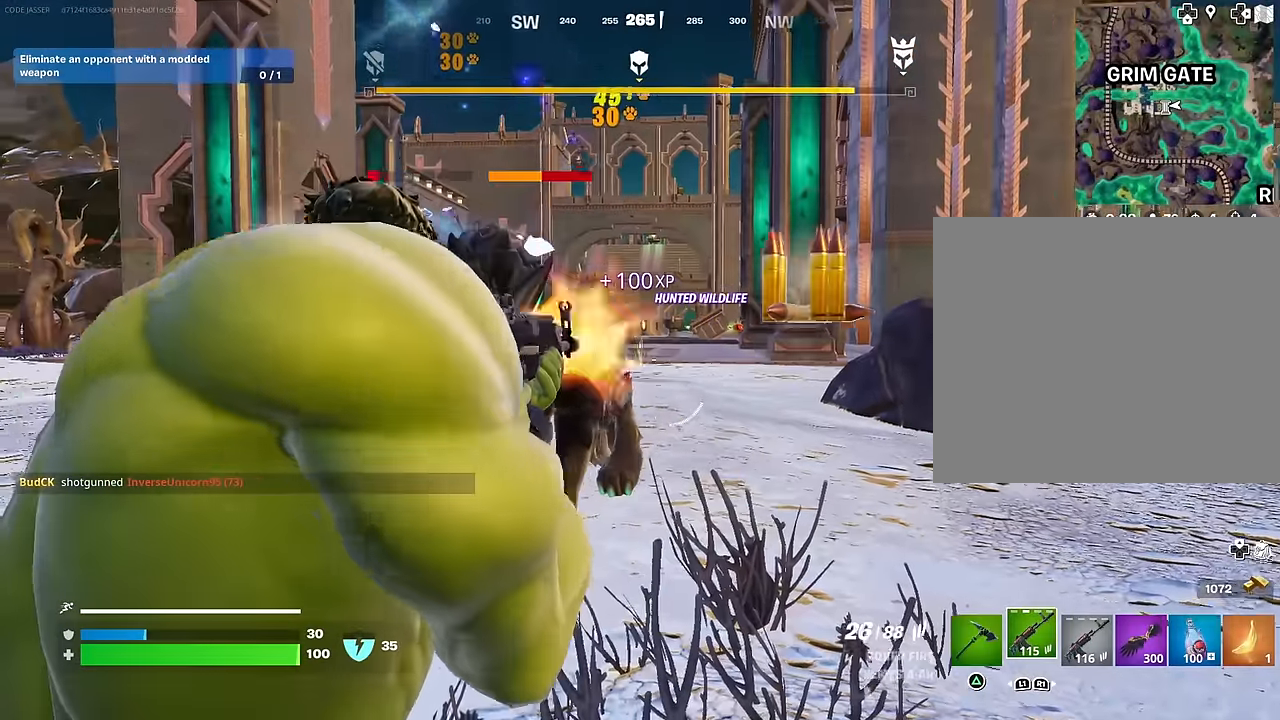
{"buttons": ["R2"], "left_stick": "center", "right_stick": "down-left", "events": [[33, "right_stick", "up-left"], [133, "right_stick", "center"], [400, "right_stick", "down-left"]]}
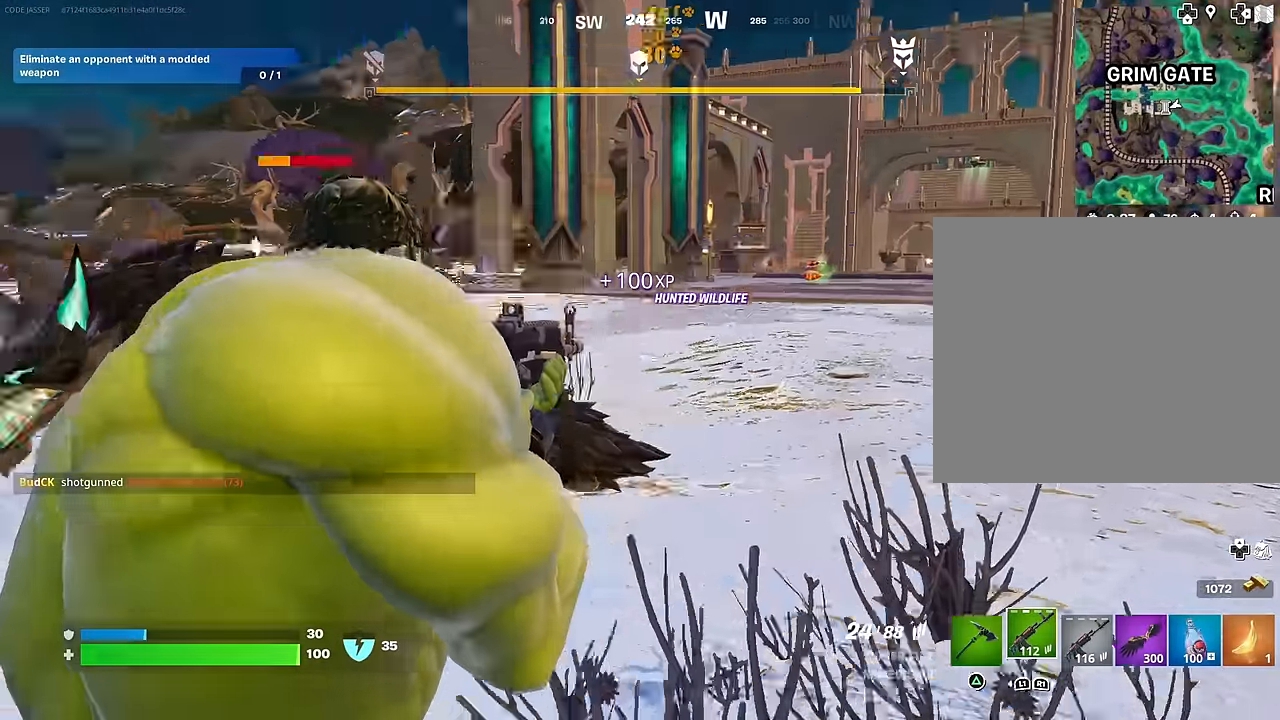
{"buttons": ["R2"], "left_stick": "down", "right_stick": "up-left", "events": [[17, "right_stick", "left"], [233, "right_stick", "center"], [483, "left_stick", "down"], [500, "right_stick", "up-left"]]}
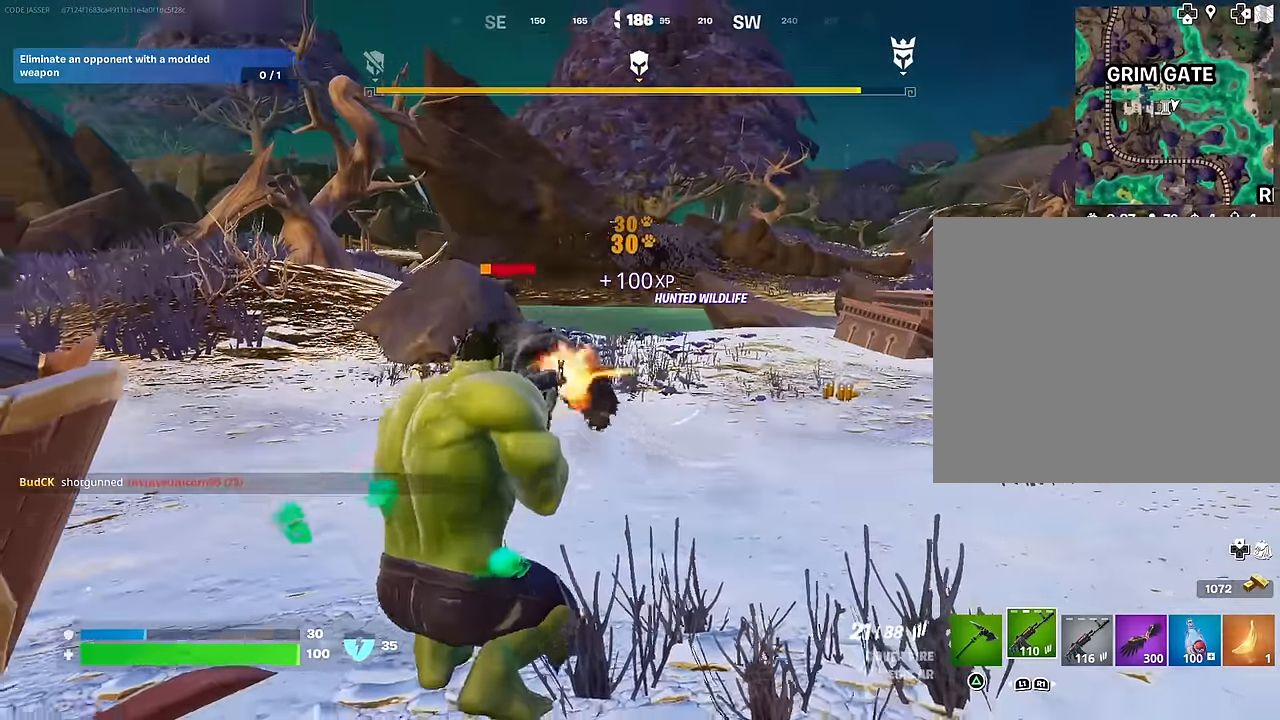
{"buttons": ["R2"], "left_stick": "center", "right_stick": "center", "events": [[50, "right_stick", "center"], [67, "R2", "up"], [283, "right_stick", "down-left"], [333, "left_stick", "down-right"], [400, "R2", "down"], [417, "right_stick", "center"], [433, "left_stick", "center"]]}
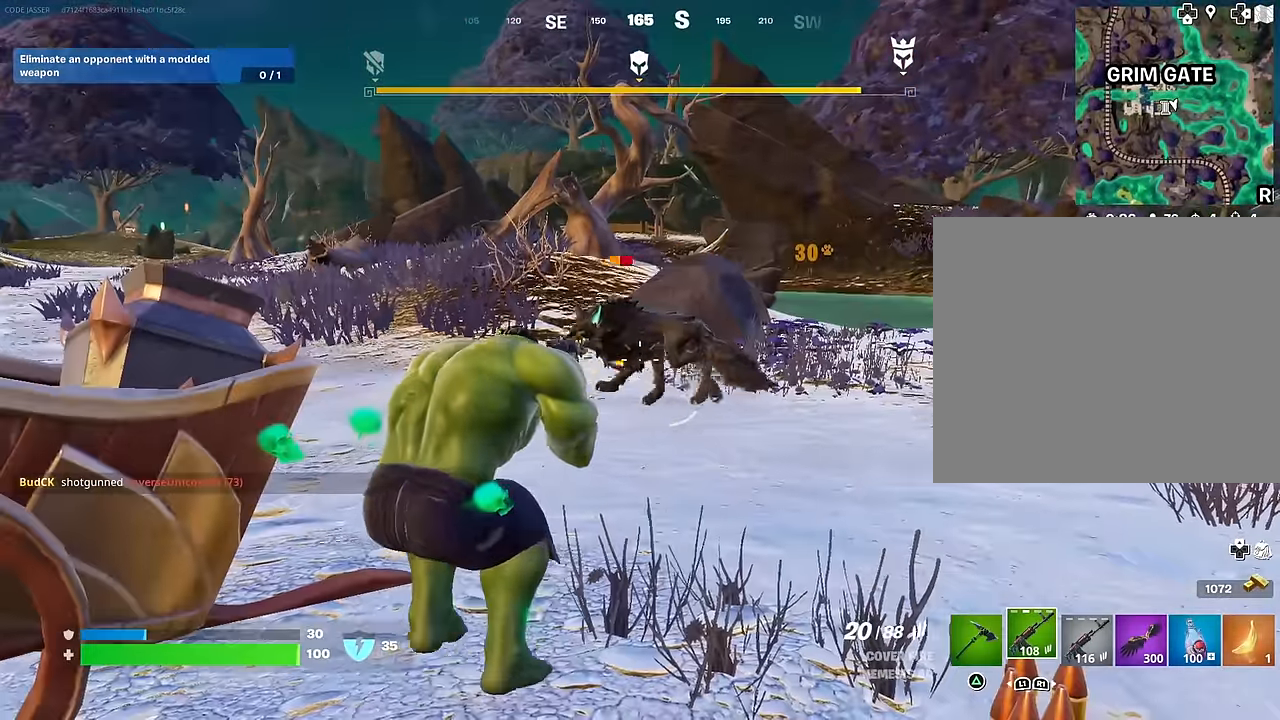
{"buttons": [], "left_stick": "down-right", "right_stick": "right", "events": [[133, "left_stick", "down"], [283, "right_stick", "left"], [300, "R2", "up"], [433, "left_stick", "down-right"], [433, "right_stick", "center"], [483, "right_stick", "right"]]}
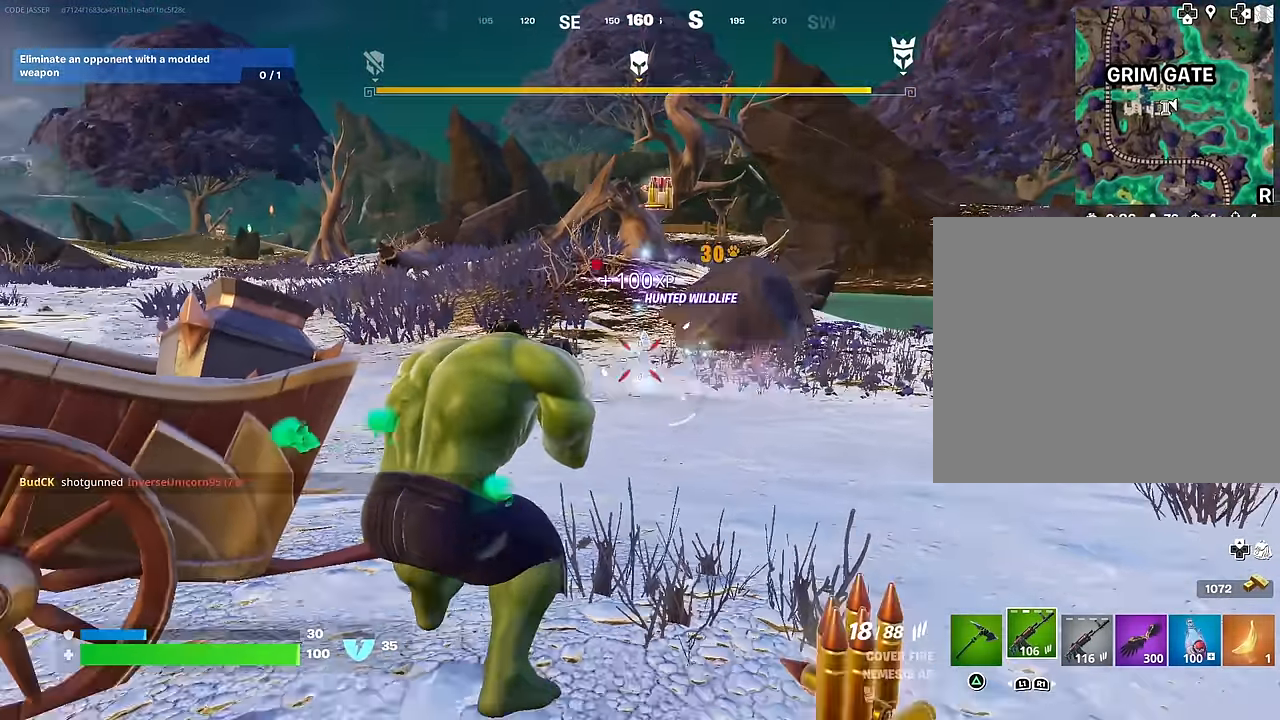
{"buttons": [], "left_stick": "up", "right_stick": "center", "events": [[50, "left_stick", "up-right"], [100, "L3", "down"], [150, "right_stick", "center"], [200, "L3", "up"], [283, "right_stick", "left"], [317, "left_stick", "up"], [383, "right_stick", "center"]]}
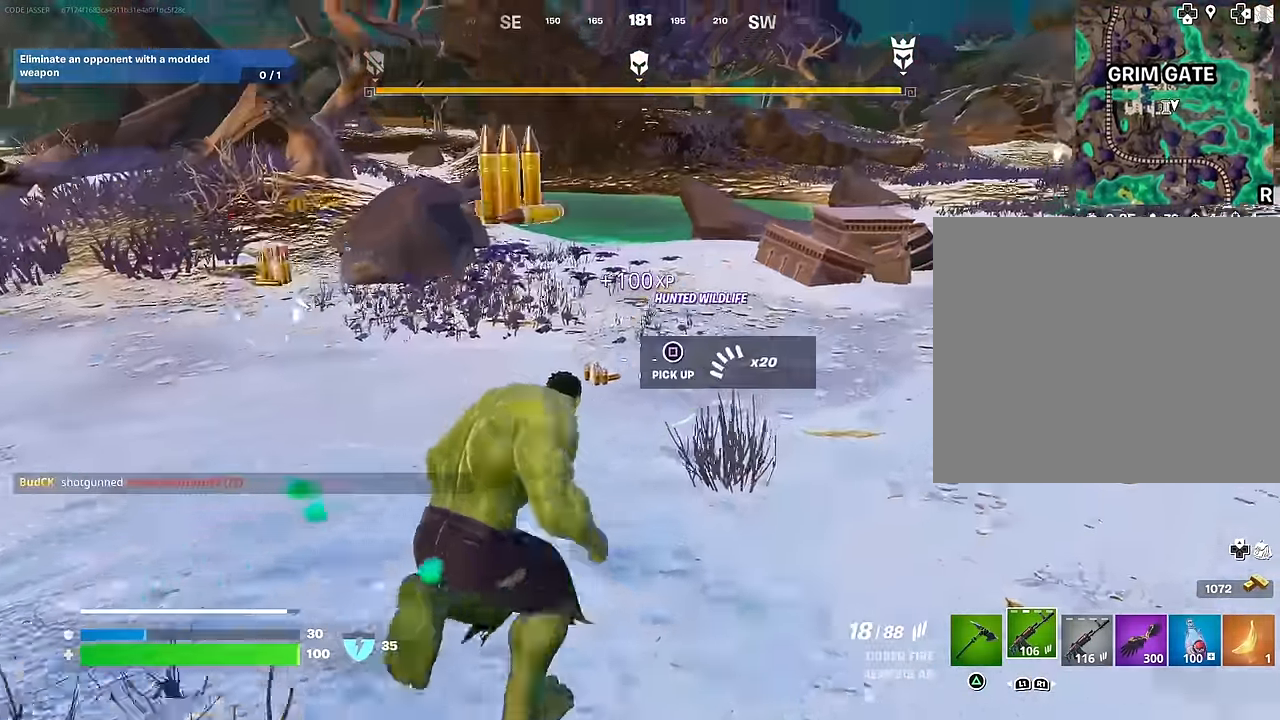
{"buttons": [], "left_stick": "up", "right_stick": "right", "events": [[67, "right_stick", "left"], [200, "right_stick", "center"], [383, "right_stick", "up-left"], [433, "right_stick", "center"], [500, "right_stick", "right"]]}
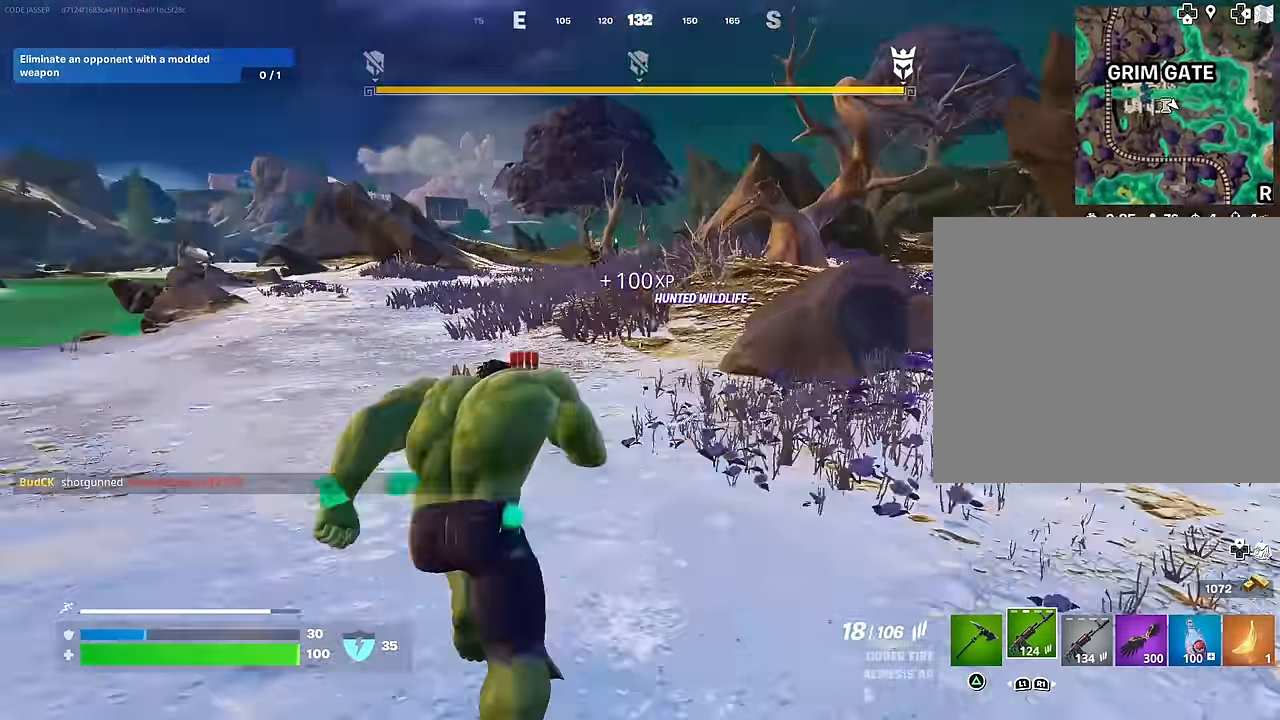
{"buttons": [], "left_stick": "up", "right_stick": "center", "events": [[467, "right_stick", "center"]]}
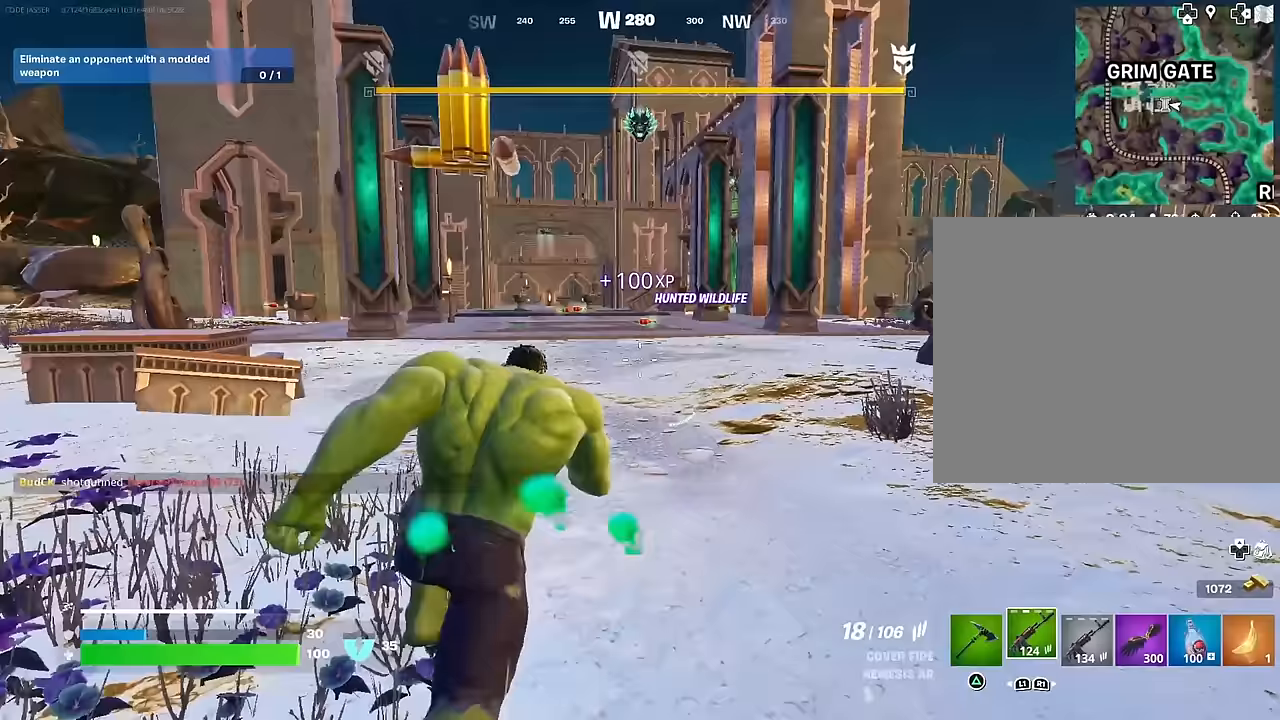
{"buttons": ["SQUARE"], "left_stick": "up-left", "right_stick": "center", "events": [[83, "CROSS", "down"], [150, "left_stick", "center"], [167, "CROSS", "up"], [333, "SQUARE", "down"], [417, "SQUARE", "up"], [417, "left_stick", "up-left"], [483, "SQUARE", "down"]]}
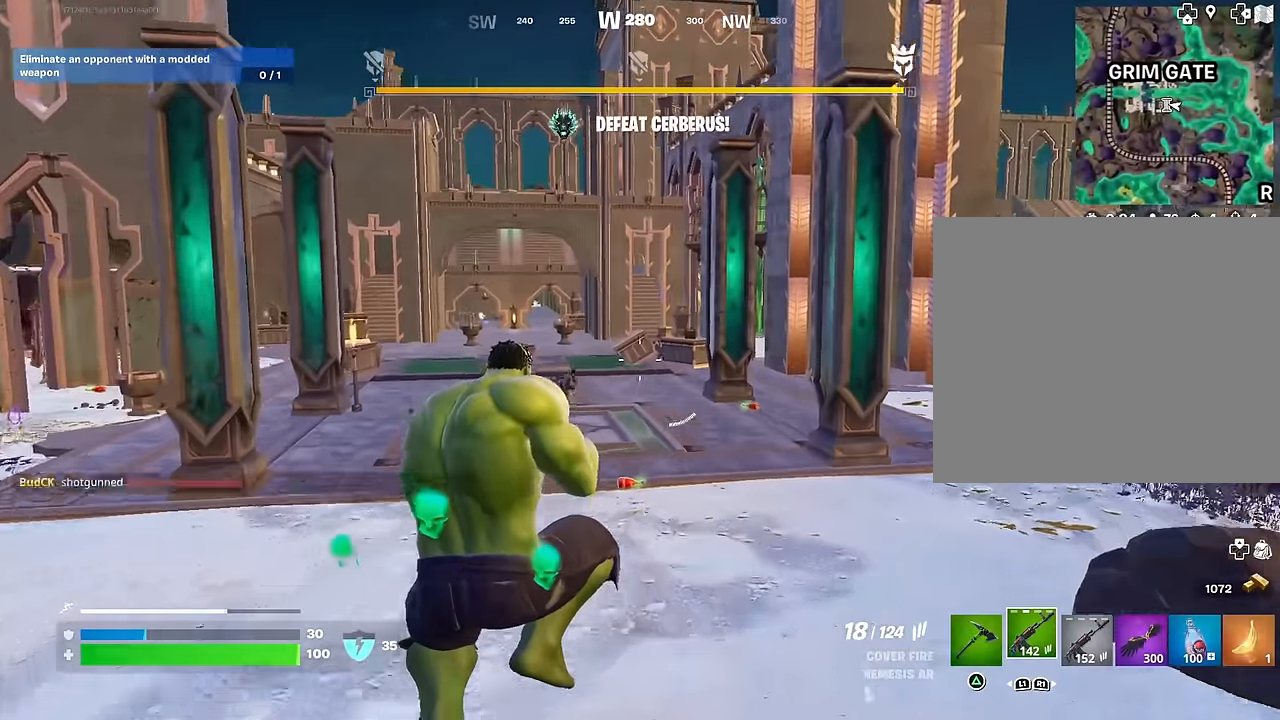
{"buttons": [], "left_stick": "up", "right_stick": "center", "events": [[50, "SQUARE", "up"], [150, "R3", "down"], [167, "right_stick", "down"], [233, "R3", "up"], [250, "right_stick", "left"], [317, "right_stick", "center"], [467, "left_stick", "up"]]}
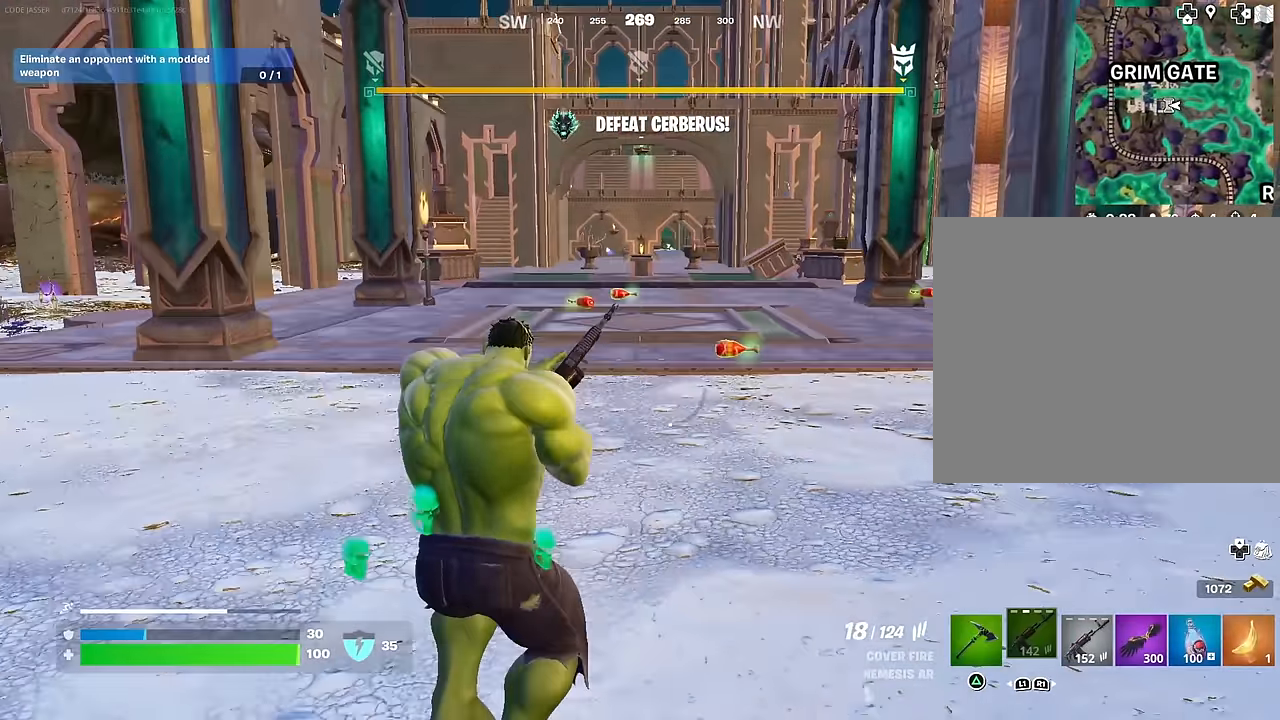
{"buttons": ["R3"], "left_stick": "up", "right_stick": "center", "events": [[100, "CROSS", "down"], [183, "CROSS", "up"], [483, "R3", "down"]]}